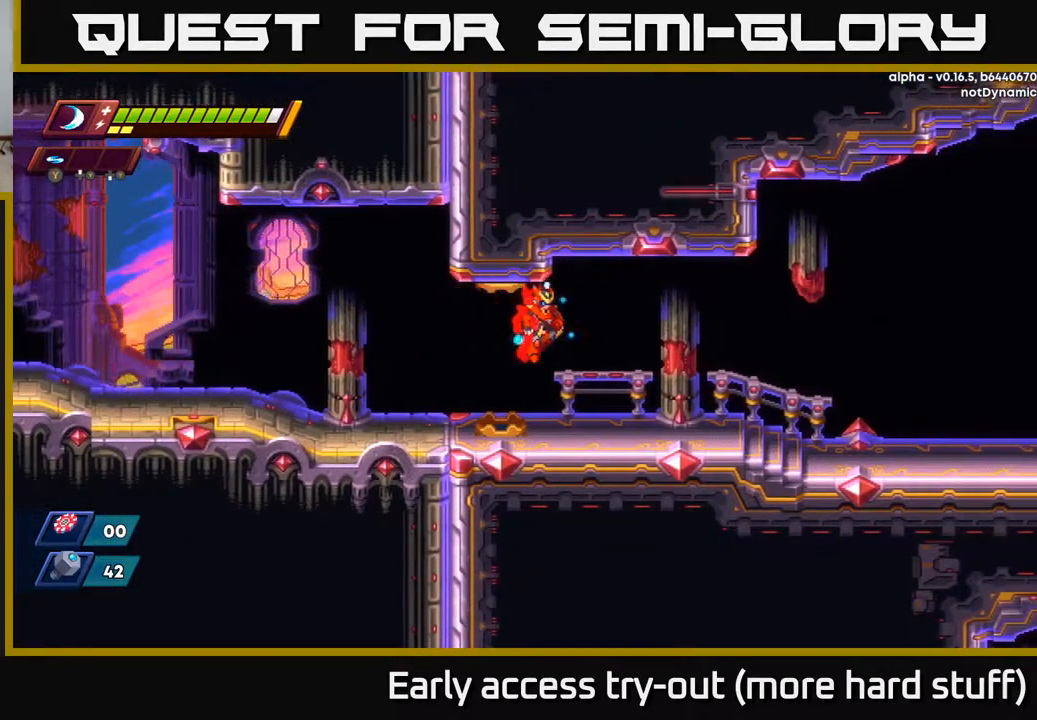
Gameplay with a controller (Xbox layout); each line is a JSON object with the inputs held at the frame after it. "events" lists button and stick changes between this image and that frame as [ms after this image, input, new state], when the widget could be followed in between. Not read: left_stick.
{"buttons": ["DPAD_RIGHT"], "right_stick": "center", "events": []}
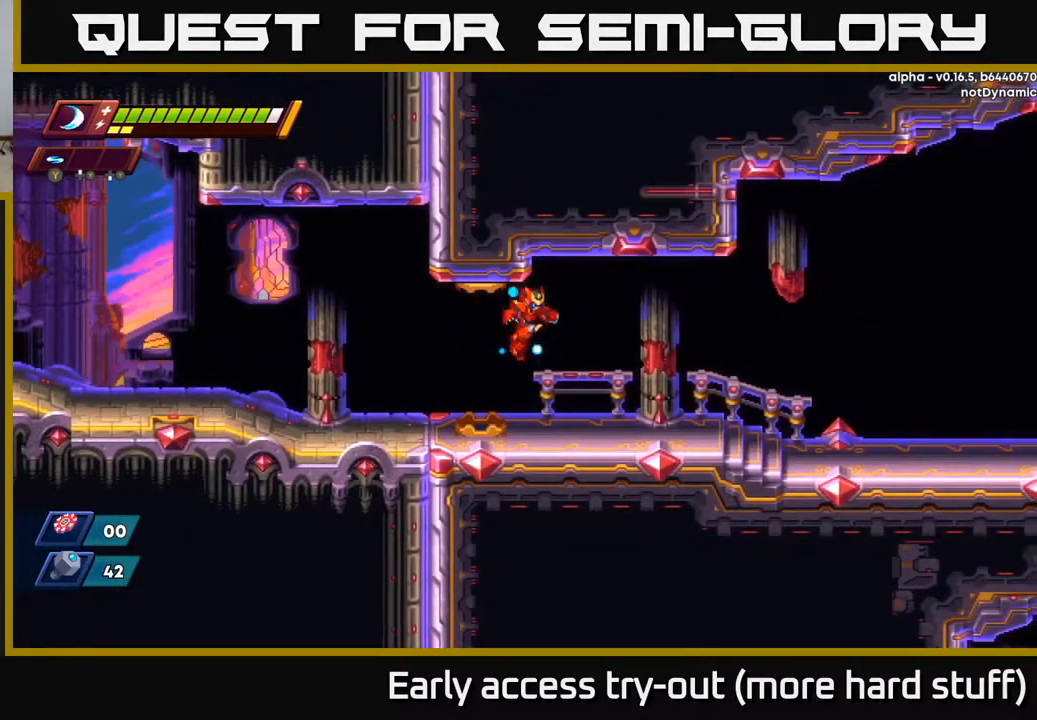
{"buttons": ["R2", "DPAD_RIGHT"], "right_stick": "center", "events": [[450, "R2", "down"]]}
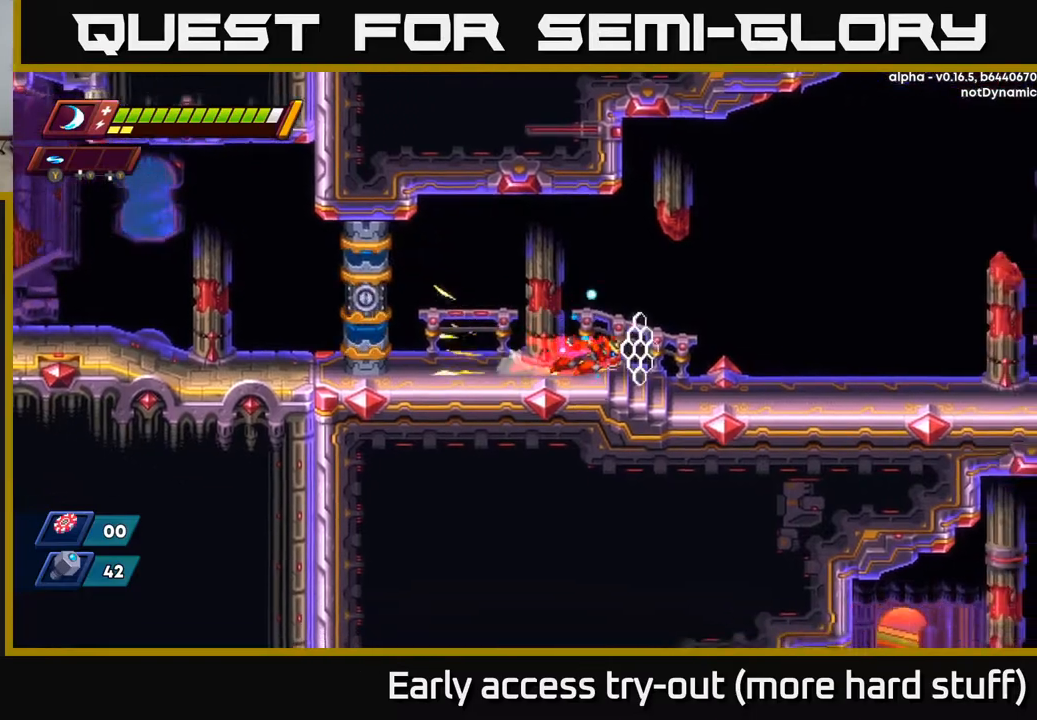
{"buttons": ["R2", "DPAD_RIGHT"], "right_stick": "center", "events": [[250, "A", "down"], [433, "A", "up"]]}
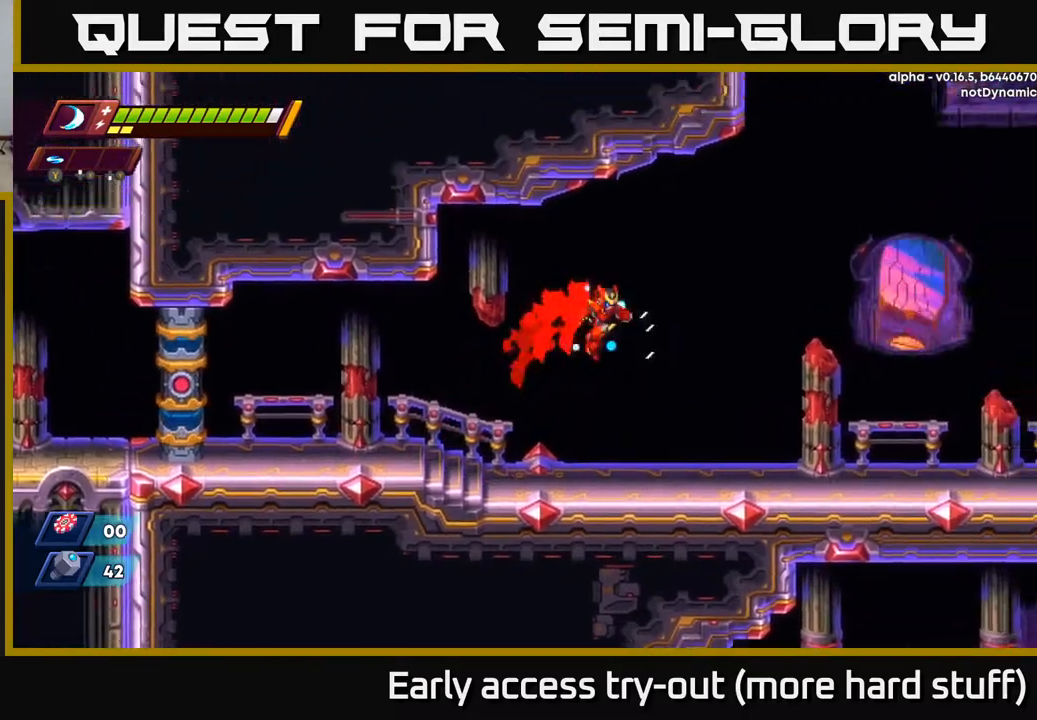
{"buttons": ["A", "R2", "DPAD_RIGHT"], "right_stick": "center", "events": [[467, "A", "down"]]}
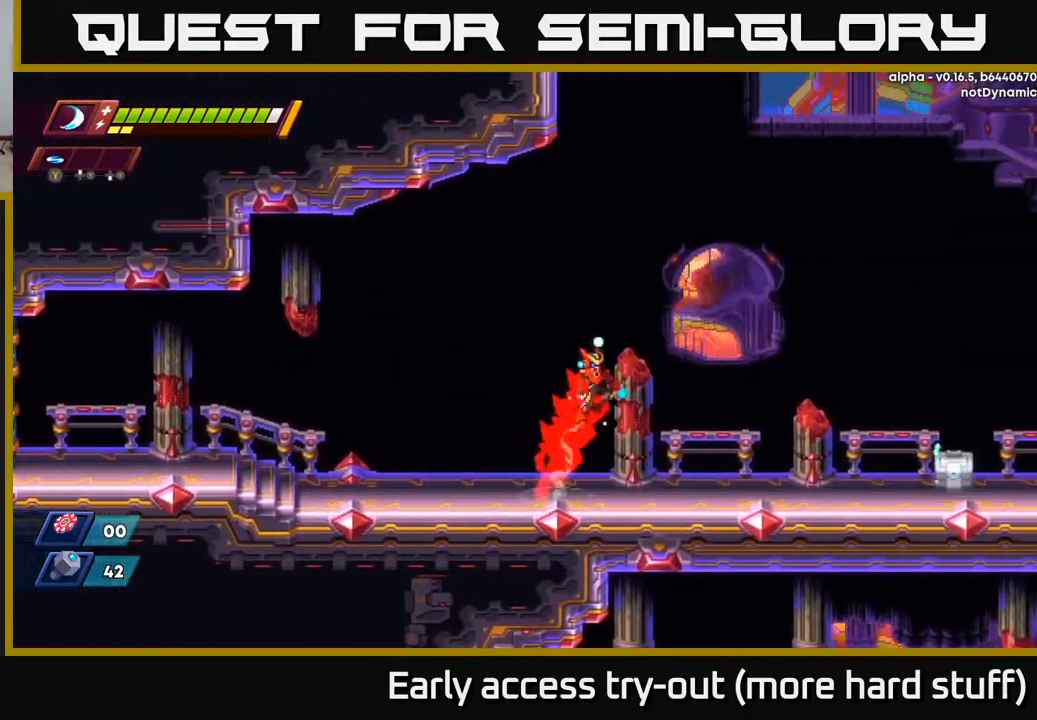
{"buttons": ["DPAD_RIGHT"], "right_stick": "center", "events": [[317, "A", "up"], [333, "R2", "up"]]}
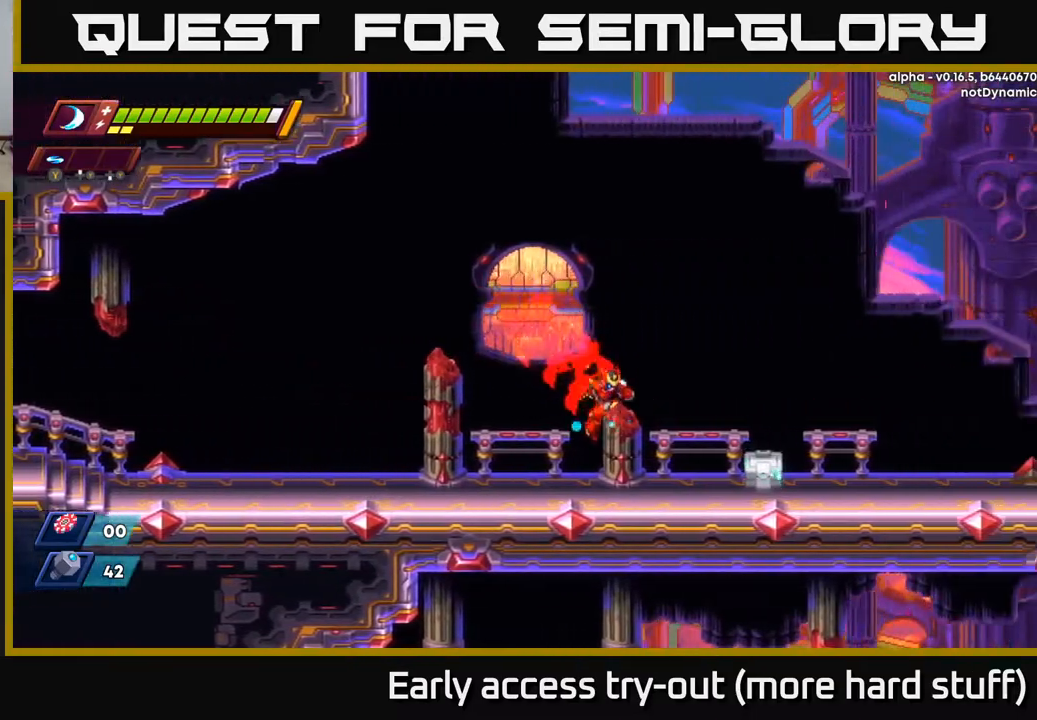
{"buttons": ["DPAD_RIGHT"], "right_stick": "center", "events": [[200, "X", "down"], [283, "X", "up"], [350, "X", "down"], [450, "X", "up"]]}
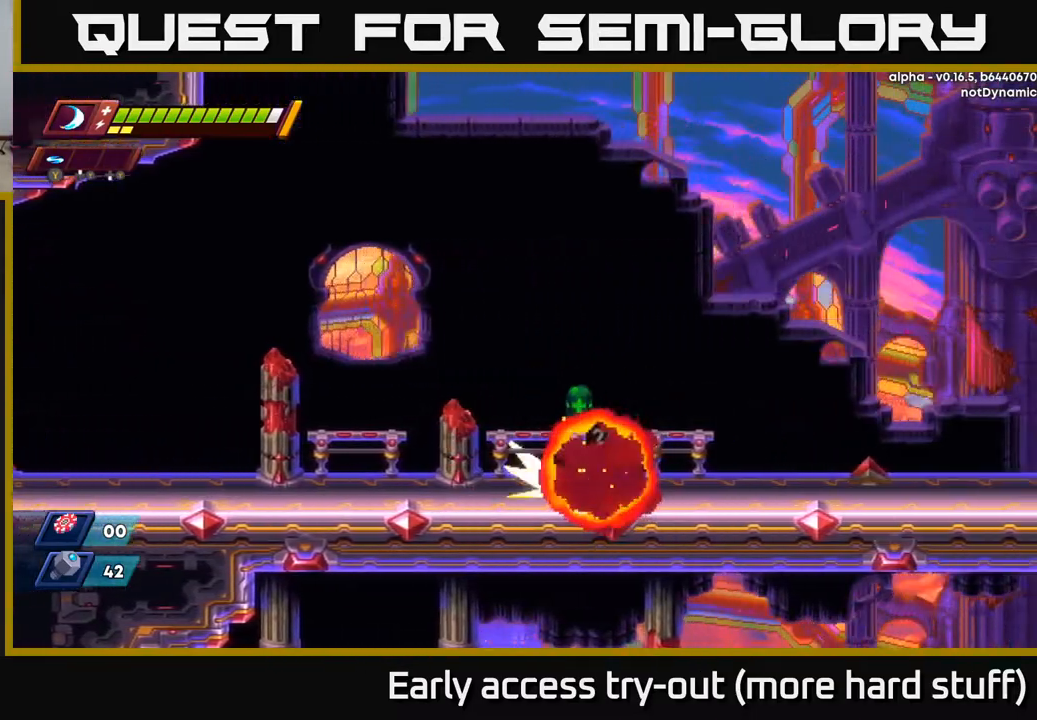
{"buttons": ["DPAD_RIGHT"], "right_stick": "center", "events": [[17, "X", "down"], [33, "R2", "down"], [50, "A", "down"], [83, "X", "up"], [217, "A", "up"], [217, "R2", "up"], [250, "DPAD_RIGHT", "up"], [317, "DPAD_LEFT", "down"], [433, "DPAD_LEFT", "up"], [467, "DPAD_RIGHT", "down"]]}
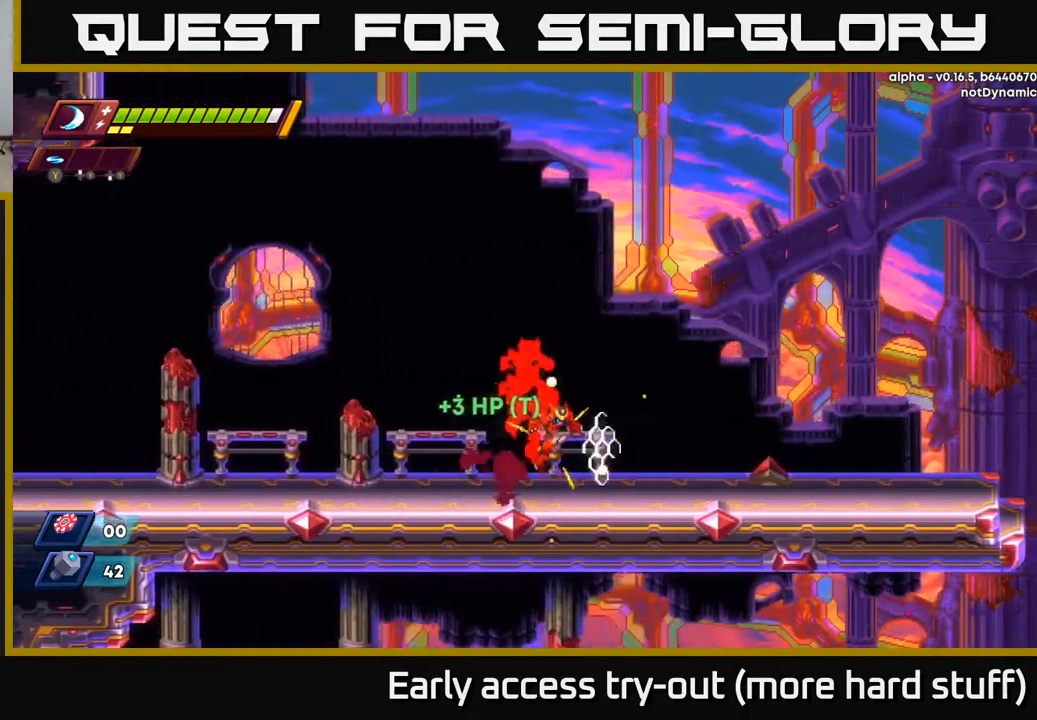
{"buttons": ["A", "R2", "DPAD_RIGHT"], "right_stick": "center", "events": [[167, "R2", "down"], [300, "A", "down"]]}
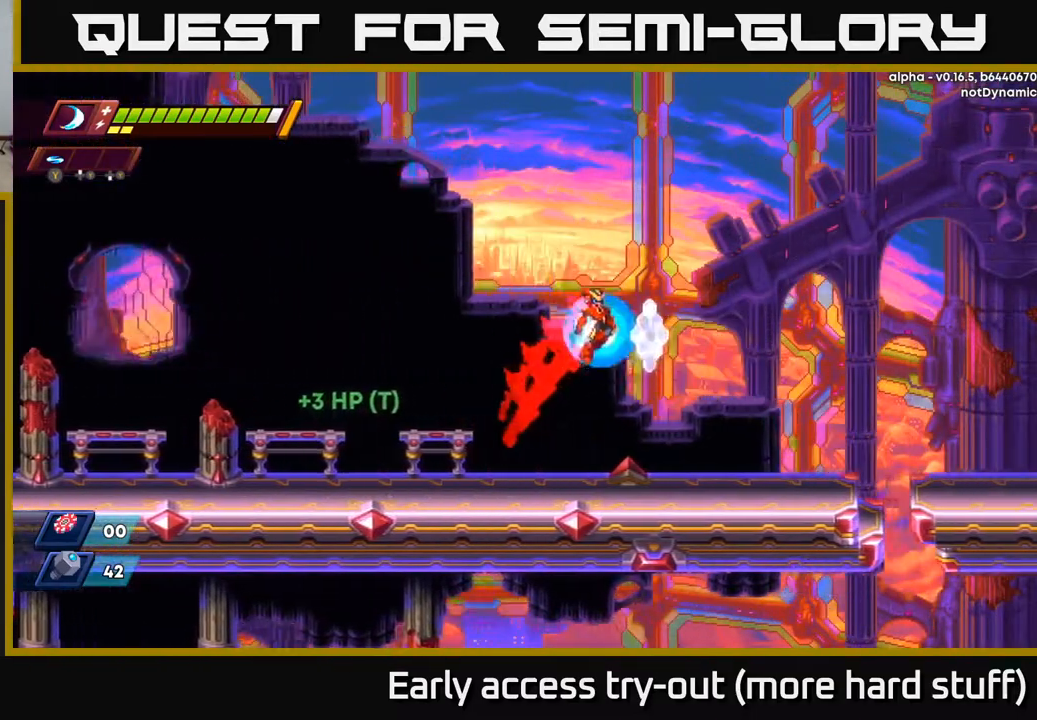
{"buttons": ["R2", "DPAD_RIGHT"], "right_stick": "center", "events": [[233, "A", "up"]]}
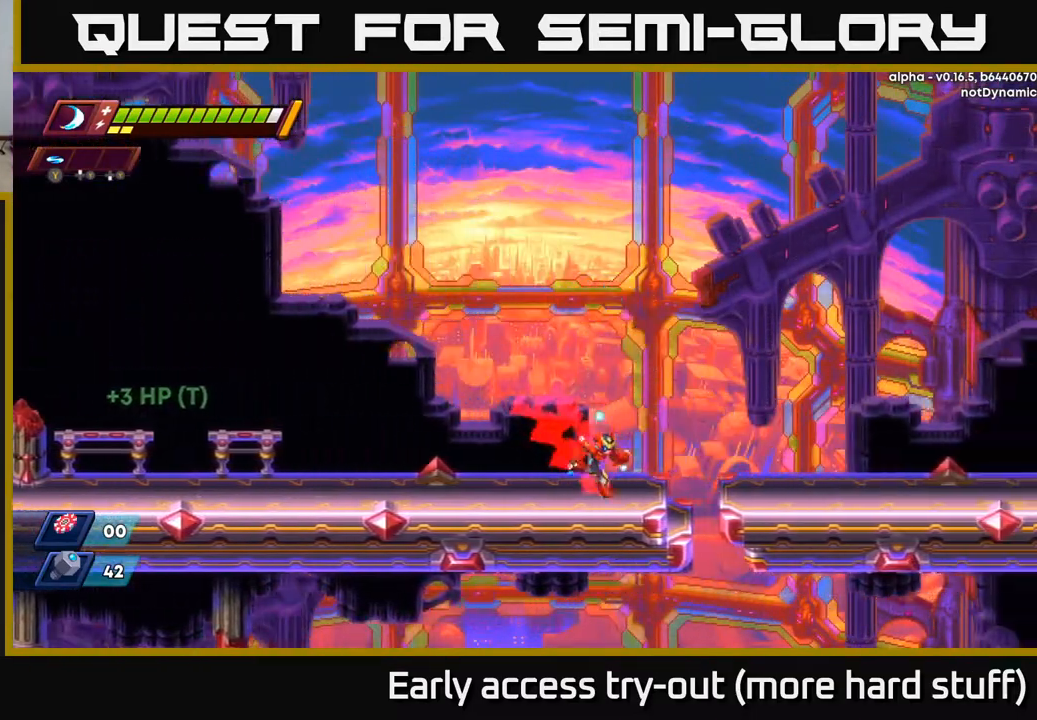
{"buttons": ["R2", "DPAD_RIGHT"], "right_stick": "center", "events": [[67, "A", "down"], [333, "A", "up"]]}
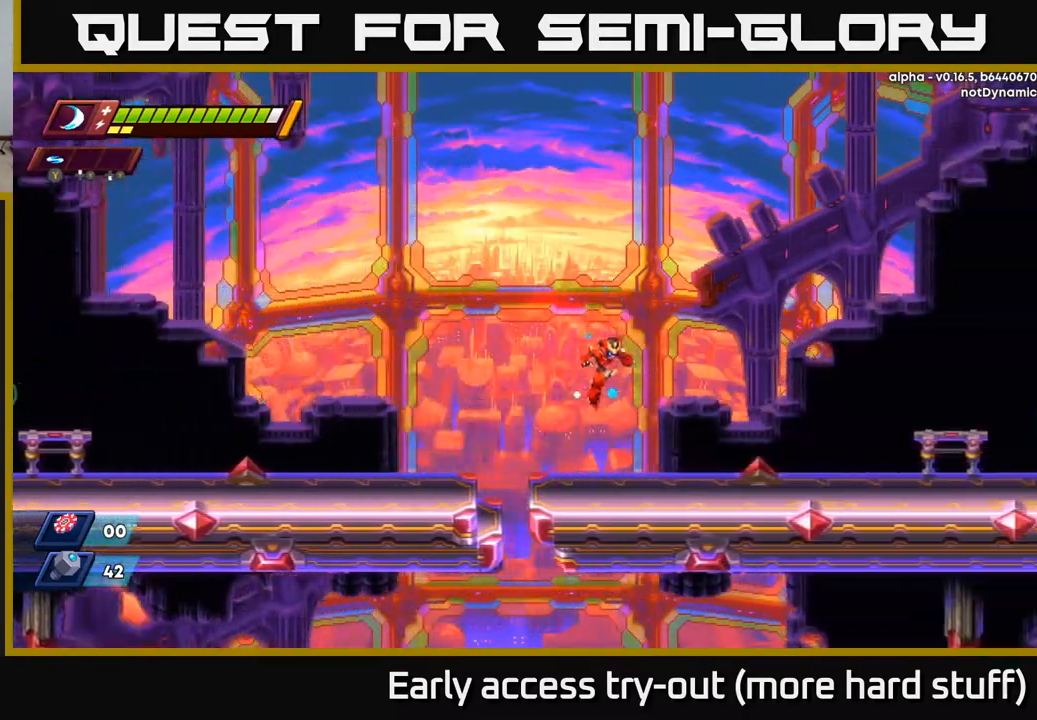
{"buttons": ["R2", "DPAD_RIGHT"], "right_stick": "center", "events": [[233, "A", "down"], [417, "A", "up"]]}
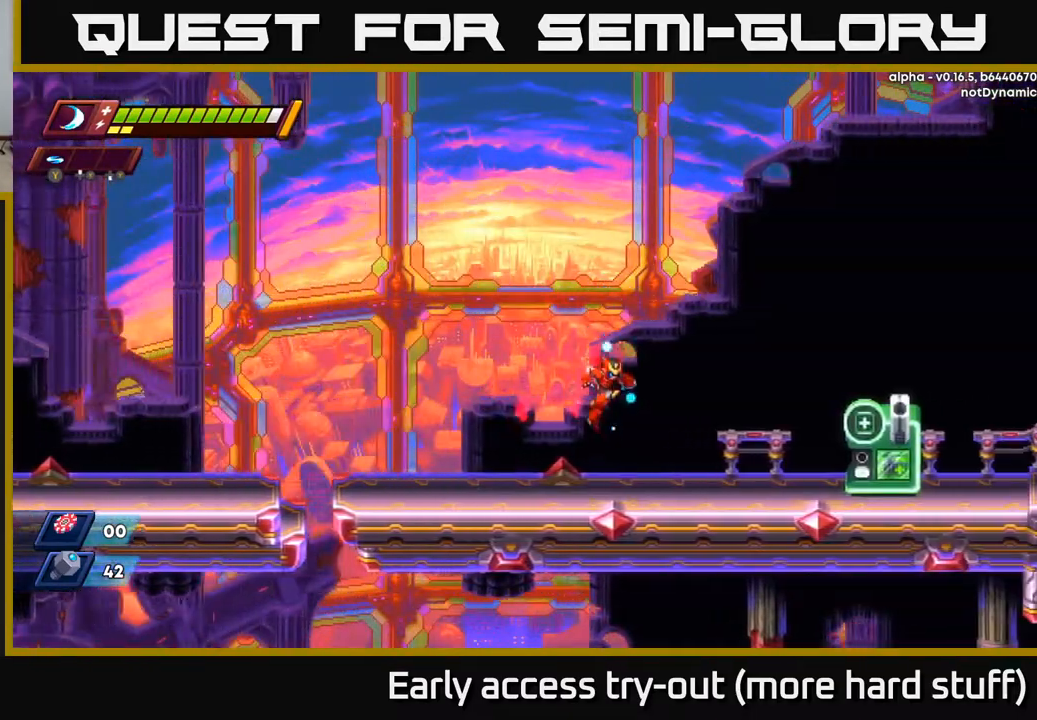
{"buttons": ["R2", "DPAD_RIGHT"], "right_stick": "center", "events": [[283, "A", "down"], [400, "A", "up"]]}
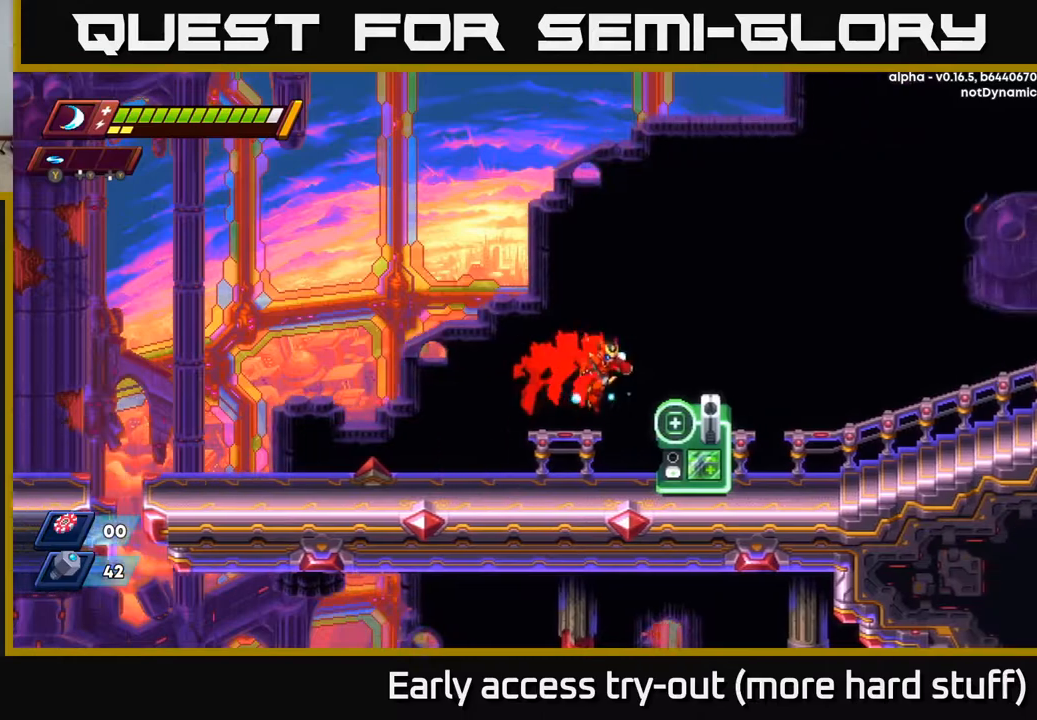
{"buttons": ["A", "R2", "DPAD_RIGHT"], "right_stick": "center", "events": [[300, "A", "down"]]}
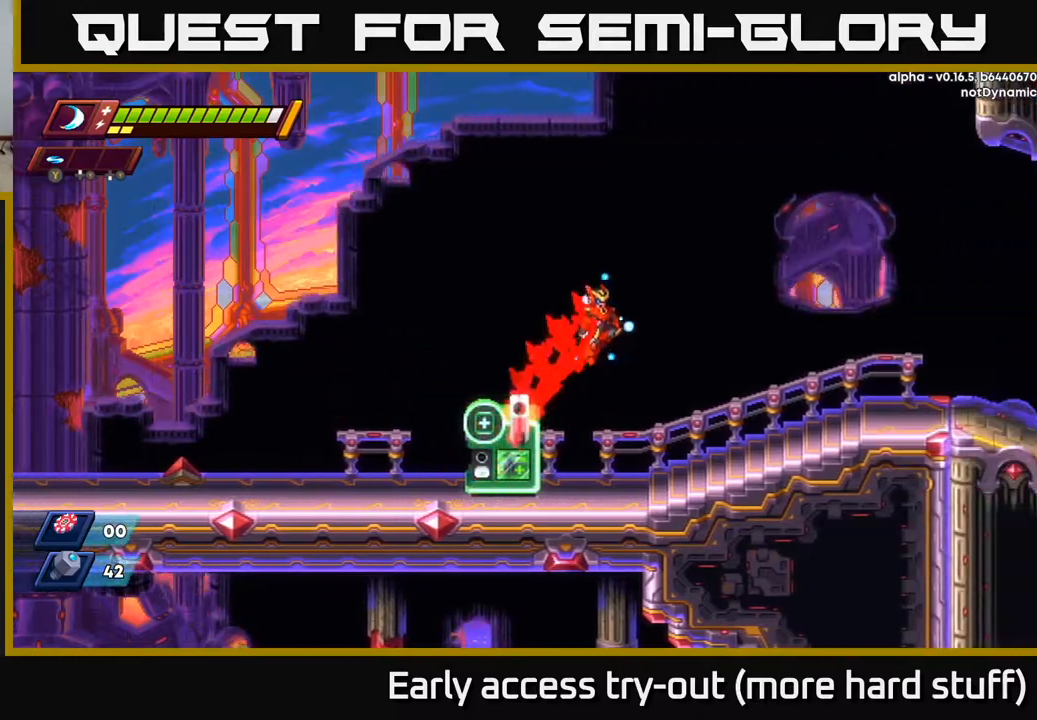
{"buttons": ["A", "R2", "DPAD_RIGHT"], "right_stick": "center", "events": [[333, "A", "up"], [500, "A", "down"]]}
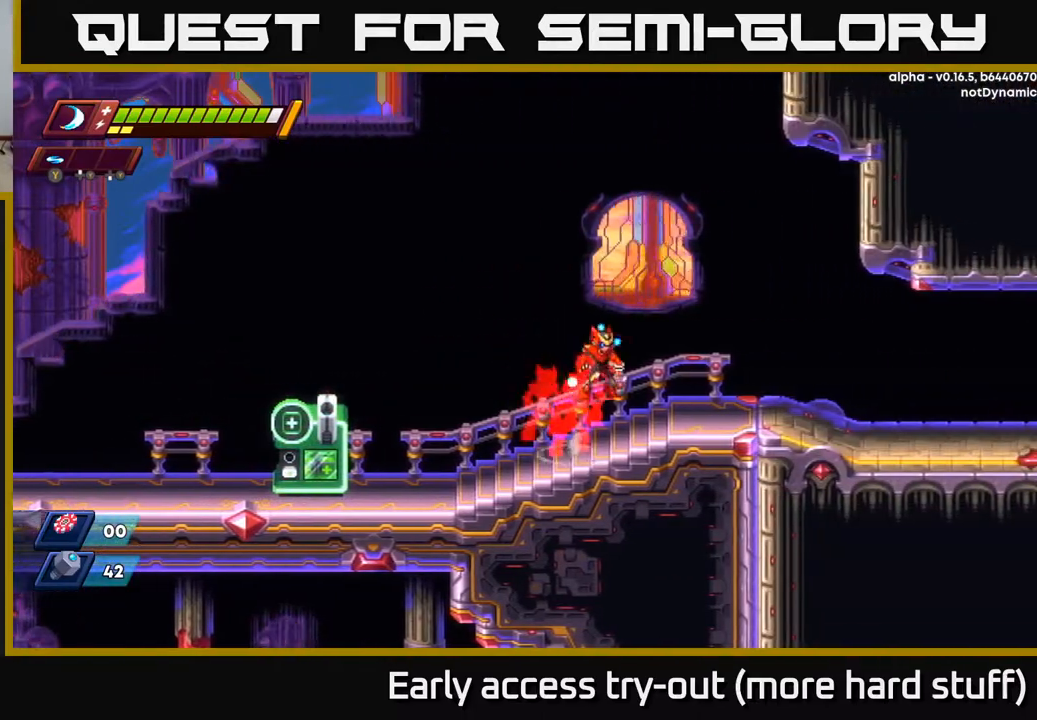
{"buttons": ["A", "R2", "DPAD_RIGHT"], "right_stick": "center", "events": [[183, "A", "up"], [500, "A", "down"]]}
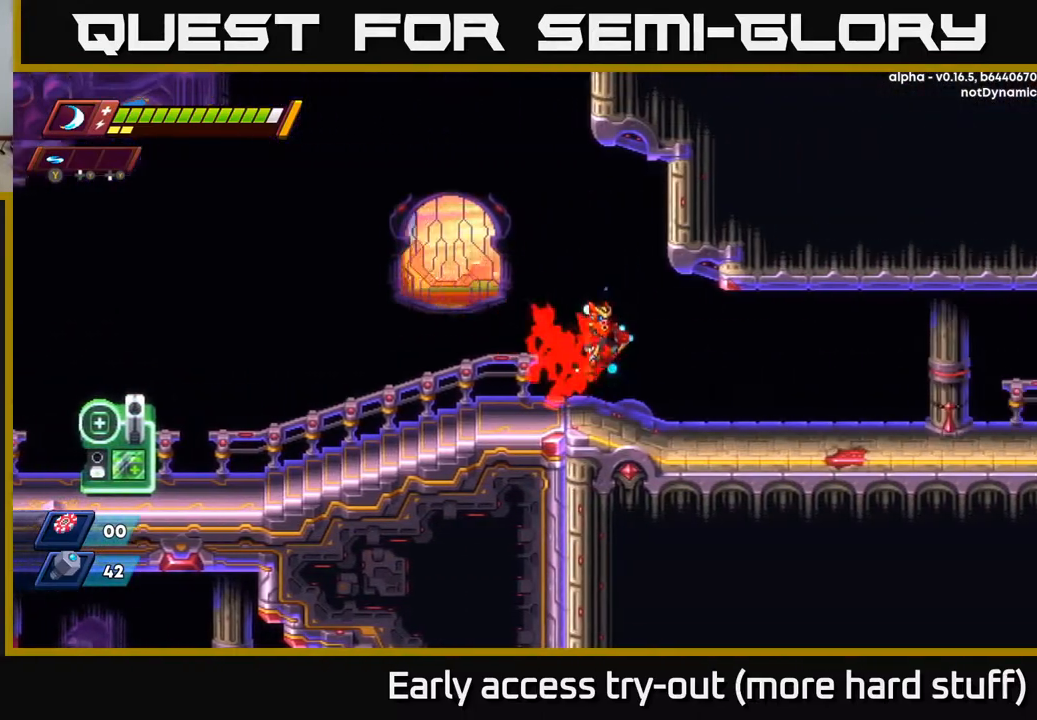
{"buttons": ["R2", "DPAD_RIGHT"], "right_stick": "center", "events": [[50, "A", "up"], [417, "A", "down"], [500, "A", "up"]]}
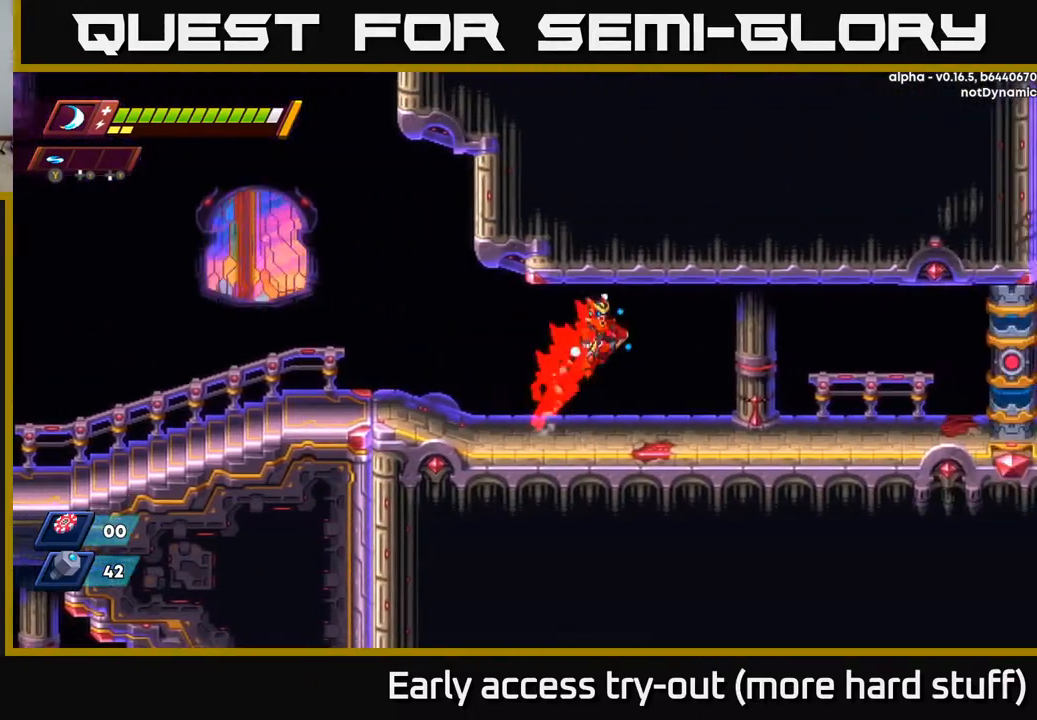
{"buttons": ["R2", "DPAD_RIGHT"], "right_stick": "center", "events": [[333, "A", "down"], [417, "A", "up"]]}
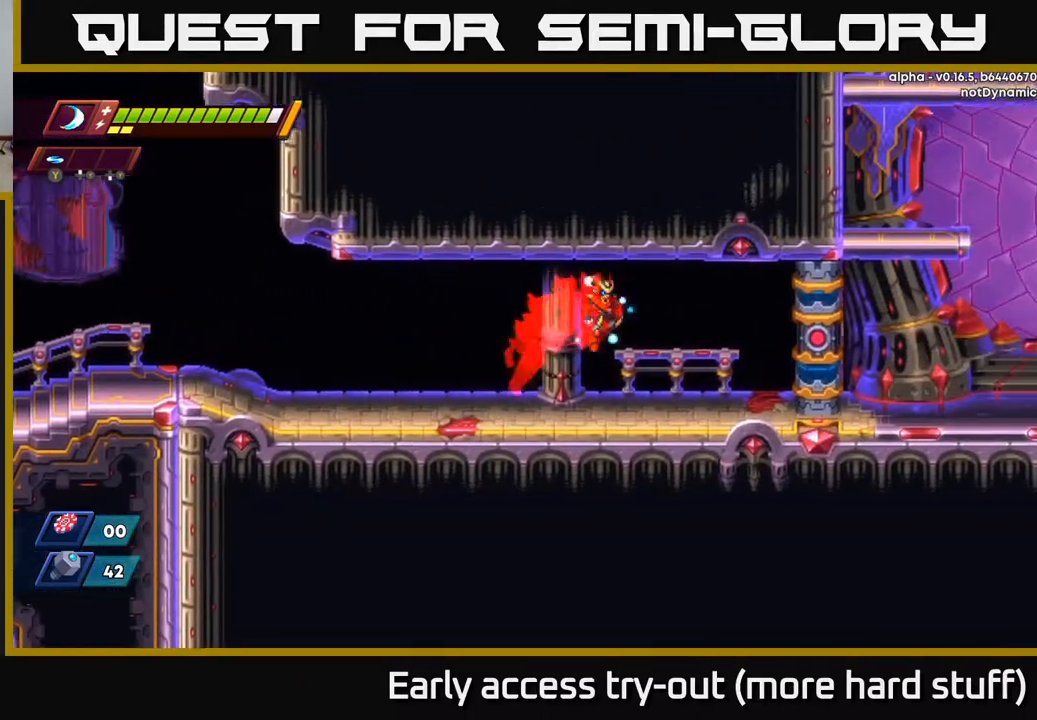
{"buttons": ["R2", "DPAD_RIGHT"], "right_stick": "center", "events": [[250, "A", "down"], [317, "A", "up"]]}
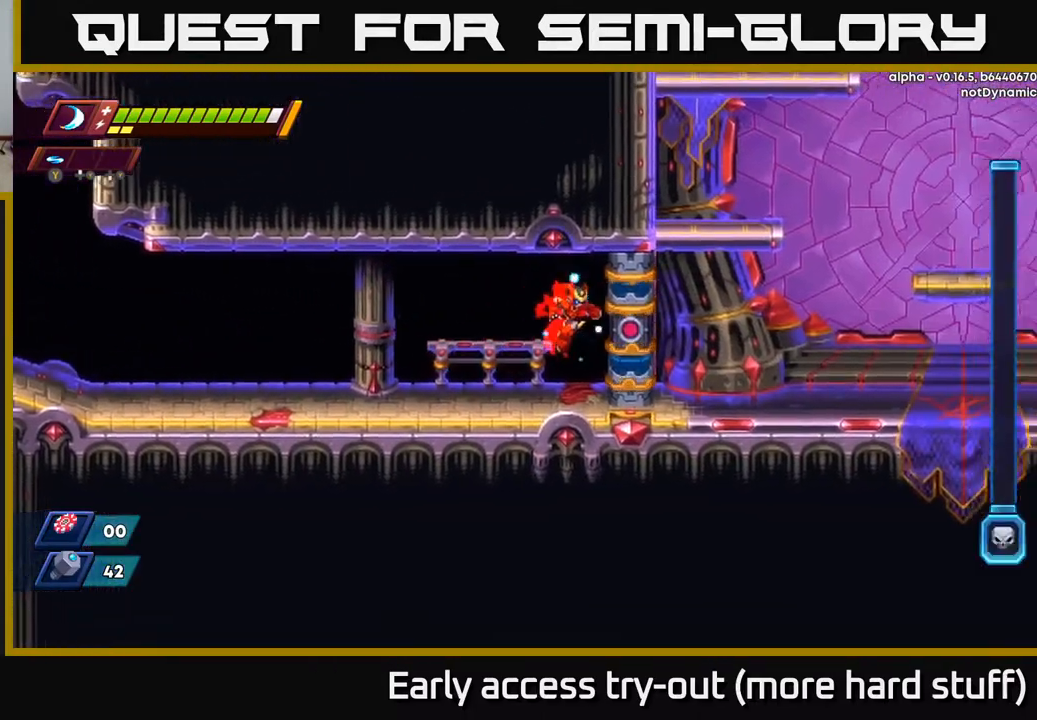
{"buttons": [], "right_stick": "center", "events": [[133, "R2", "up"], [183, "DPAD_RIGHT", "up"]]}
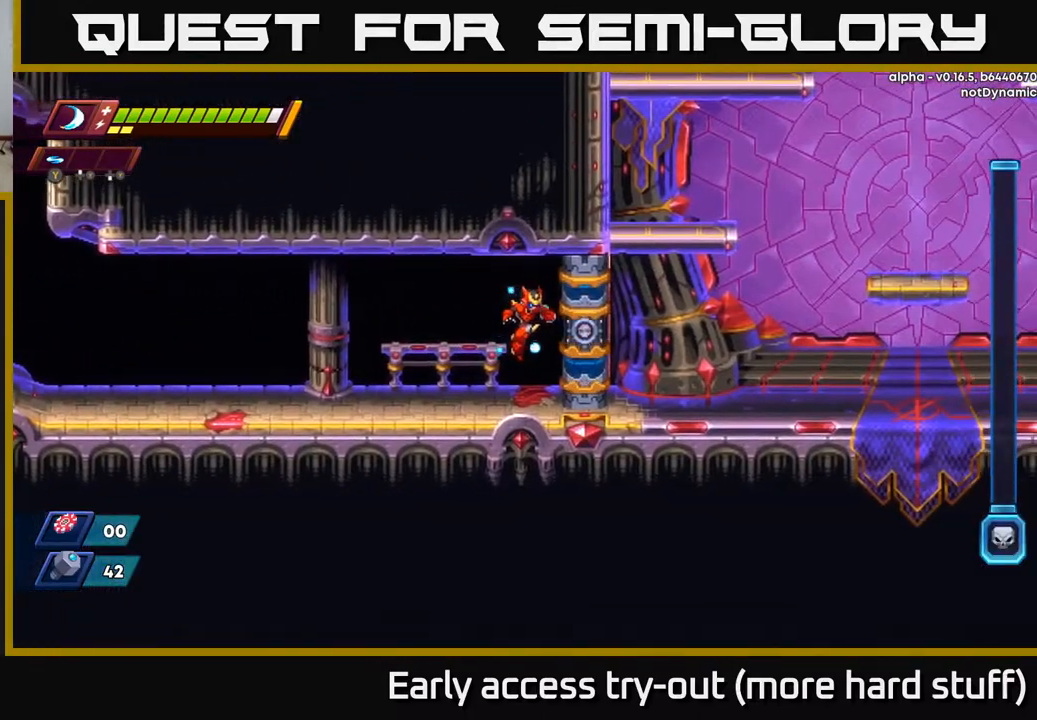
{"buttons": [], "right_stick": "center", "events": []}
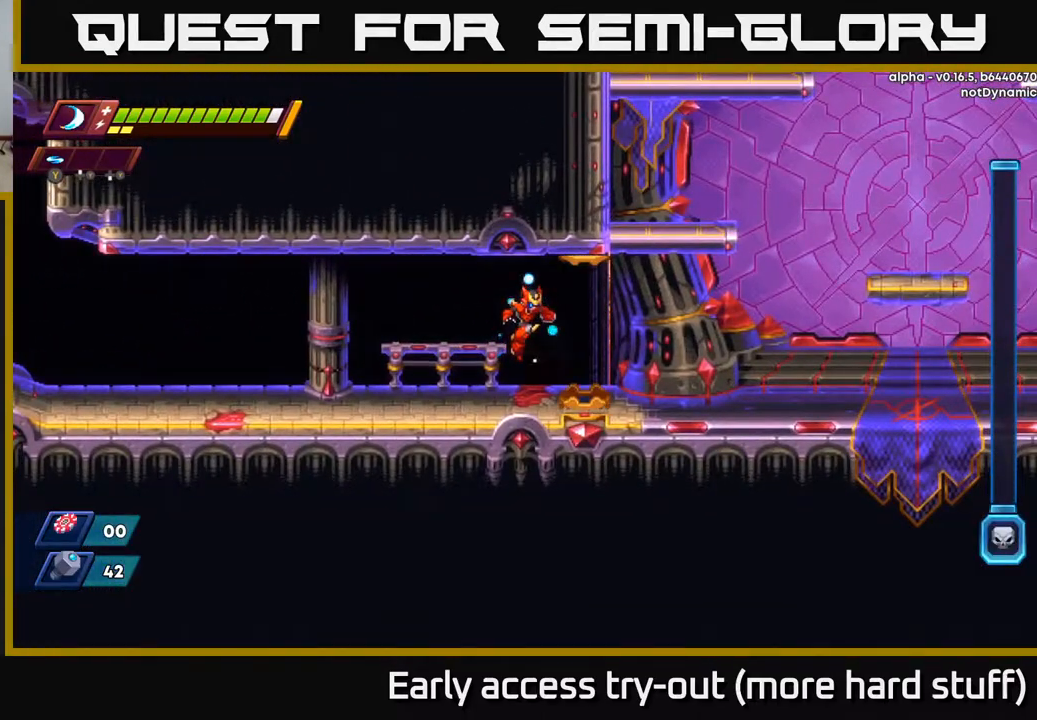
{"buttons": ["DPAD_RIGHT"], "right_stick": "center", "events": [[167, "DPAD_RIGHT", "down"]]}
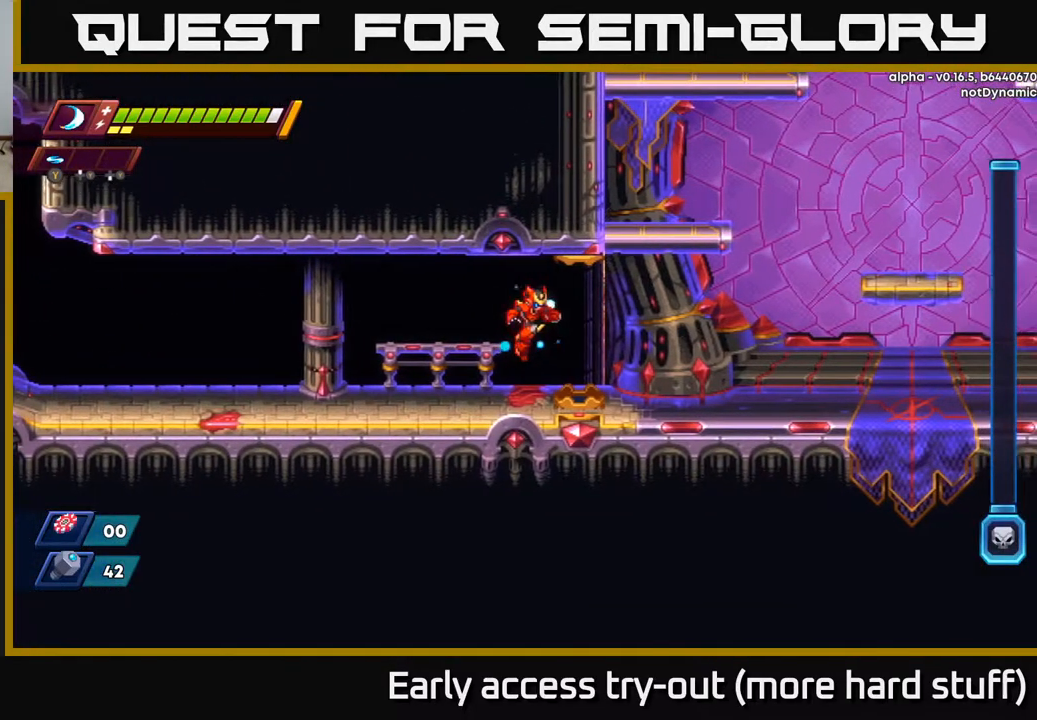
{"buttons": [], "right_stick": "center", "events": [[400, "DPAD_RIGHT", "up"]]}
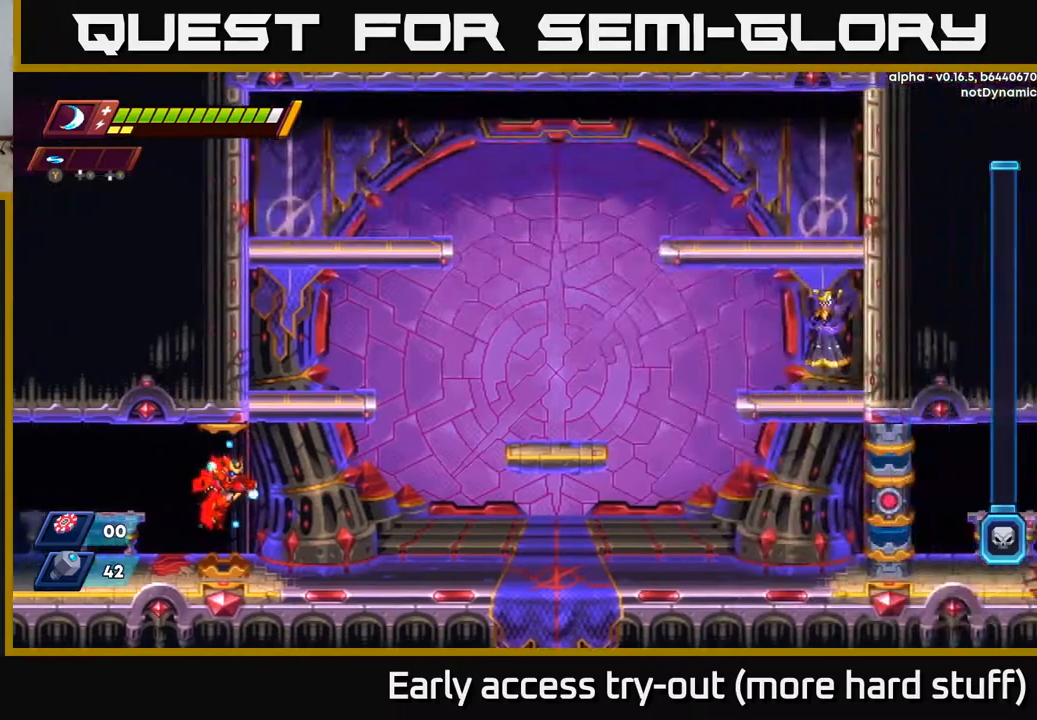
{"buttons": [], "right_stick": "center", "events": [[117, "DPAD_RIGHT", "down"], [317, "START", "down"], [333, "DPAD_RIGHT", "up"], [500, "START", "up"]]}
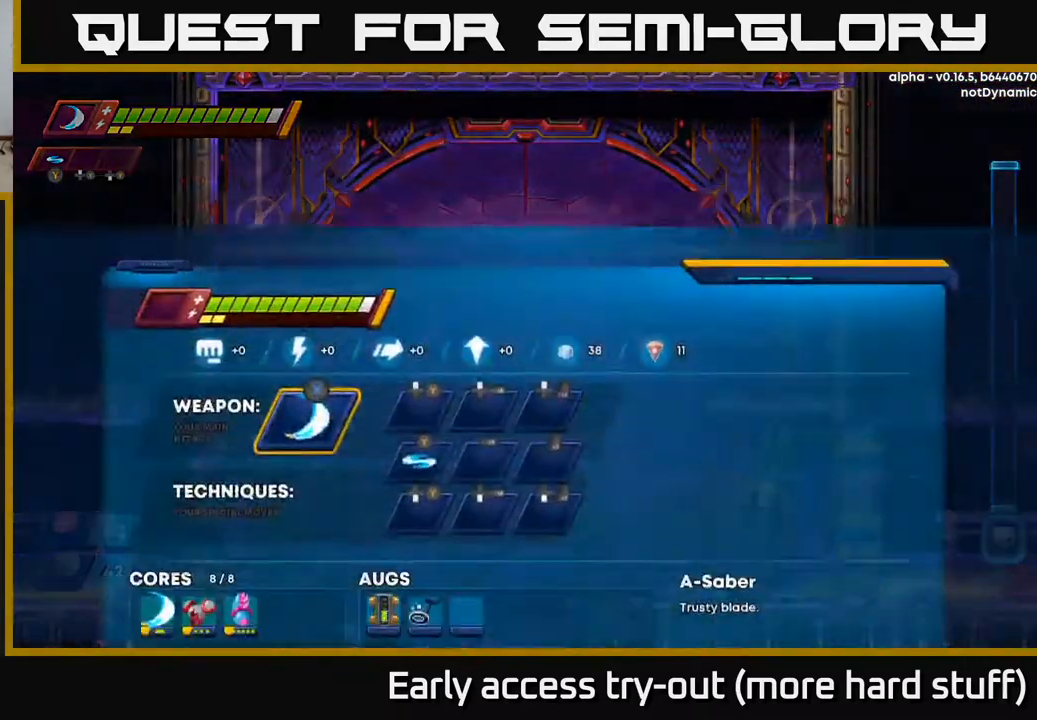
{"buttons": [], "right_stick": "center", "events": []}
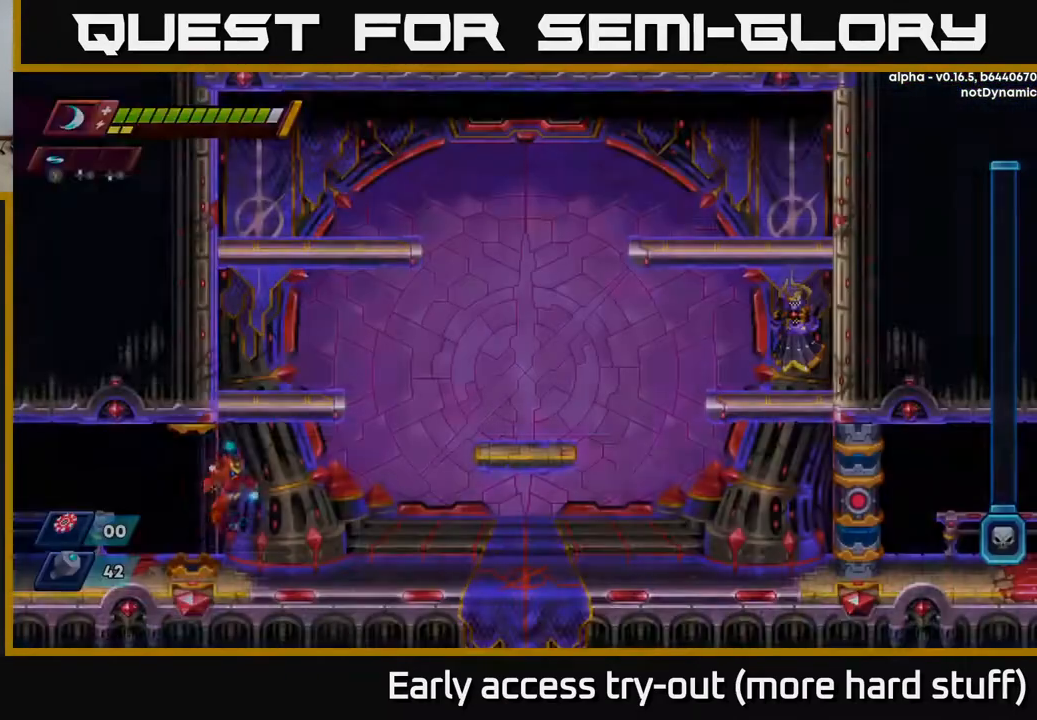
{"buttons": ["DPAD_RIGHT"], "right_stick": "center", "events": [[17, "START", "down"], [83, "START", "up"], [167, "DPAD_RIGHT", "down"]]}
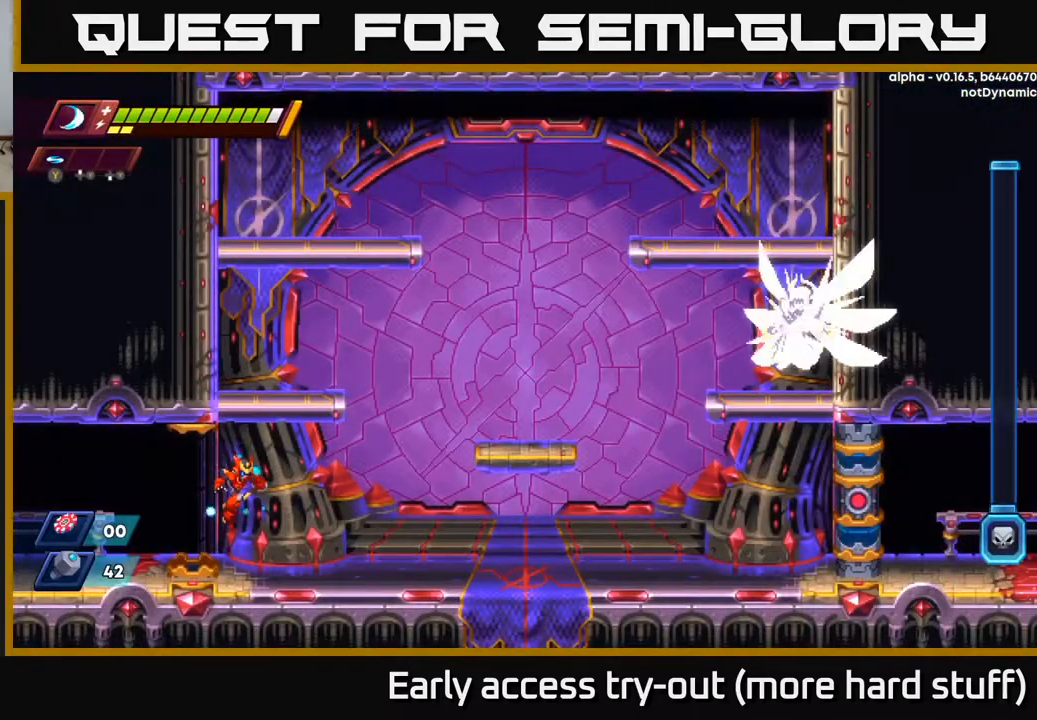
{"buttons": ["DPAD_RIGHT"], "right_stick": "center", "events": [[117, "R2", "down"], [267, "R2", "up"]]}
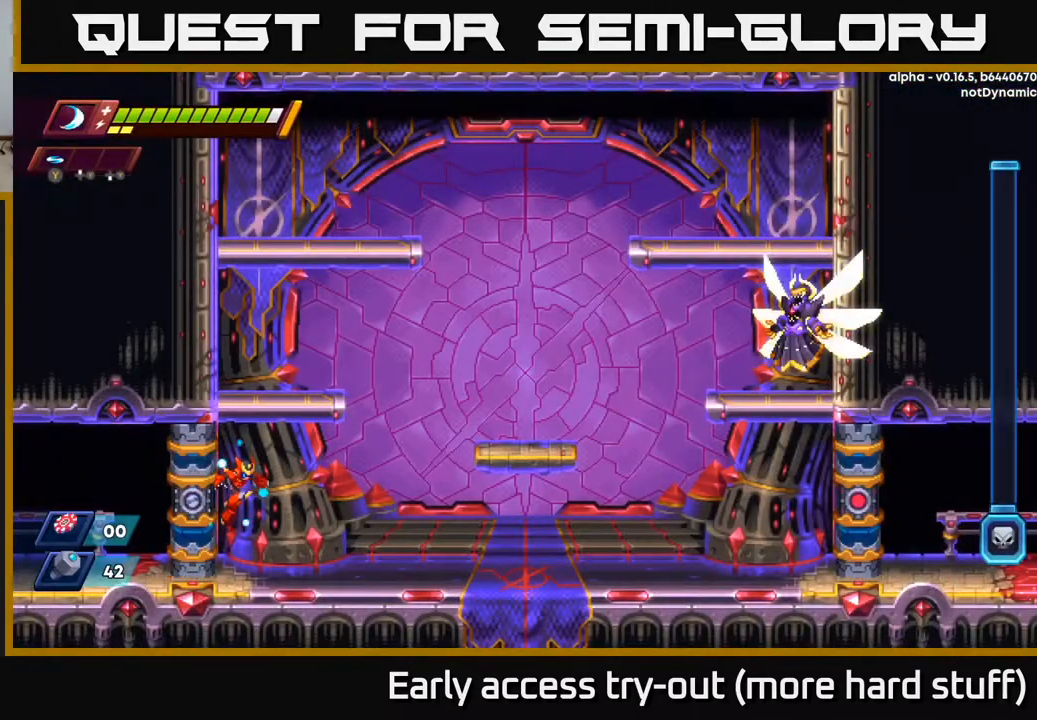
{"buttons": ["DPAD_RIGHT"], "right_stick": "center", "events": []}
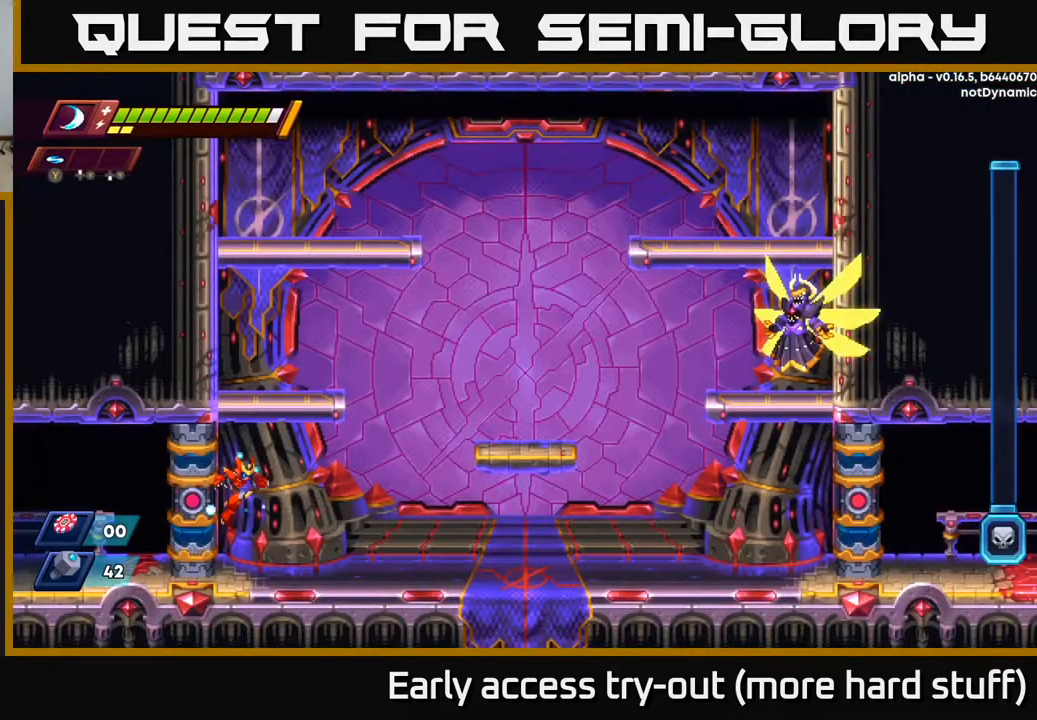
{"buttons": ["R2", "DPAD_RIGHT"], "right_stick": "center", "events": [[333, "R2", "down"]]}
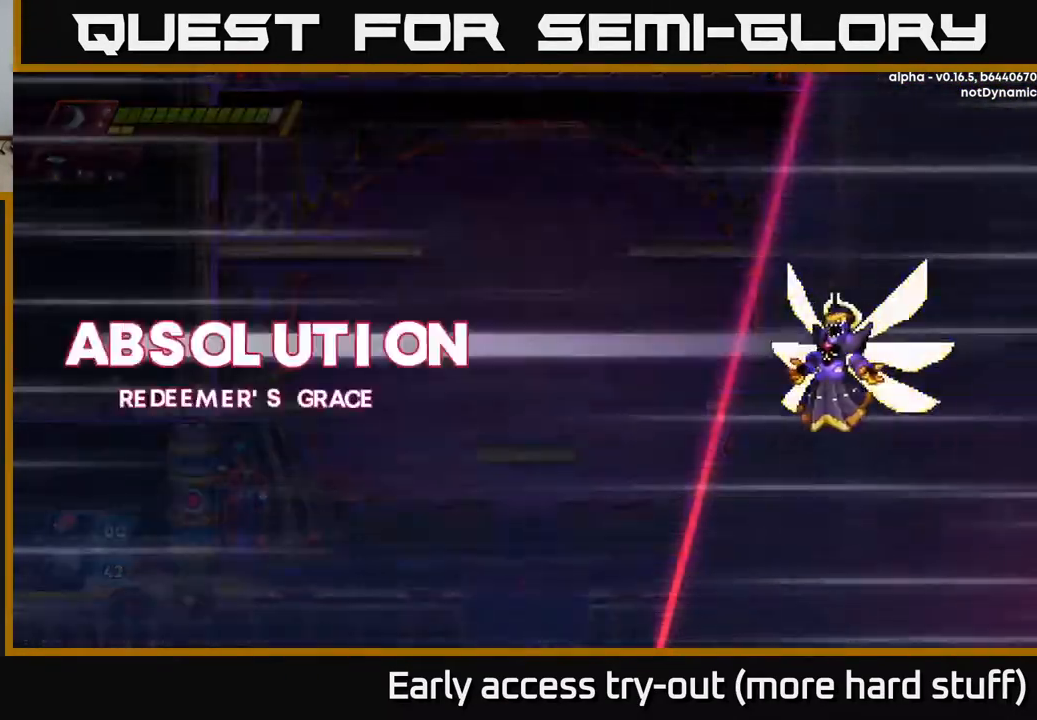
{"buttons": ["DPAD_RIGHT"], "right_stick": "center", "events": [[50, "A", "down"], [233, "A", "up"], [300, "R2", "up"]]}
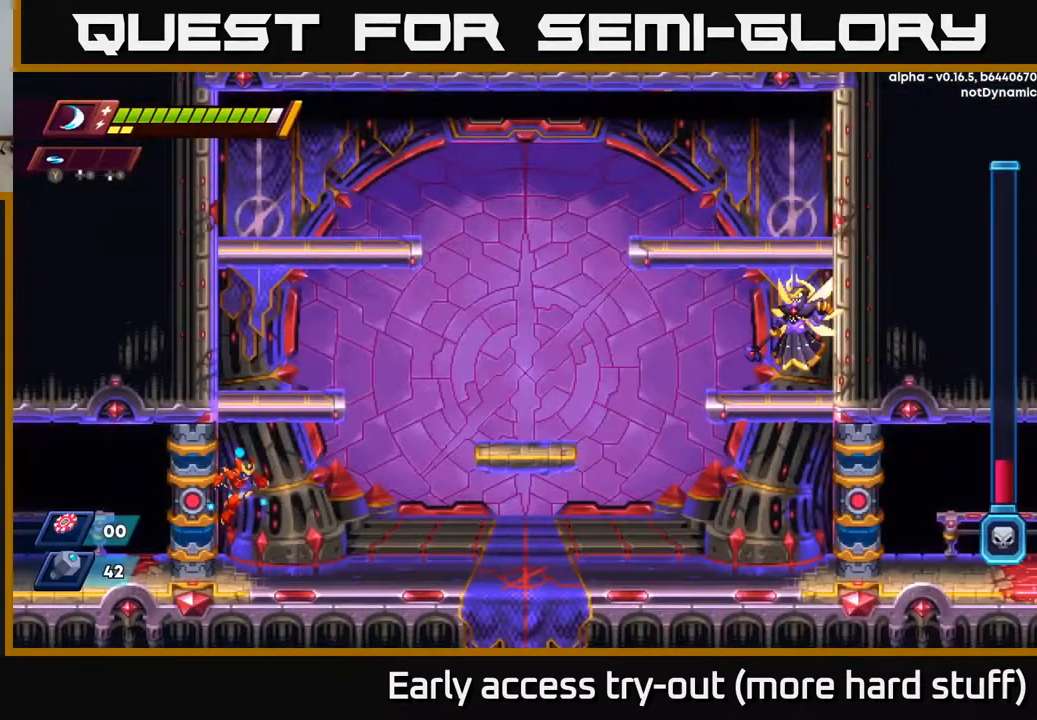
{"buttons": ["DPAD_RIGHT"], "right_stick": "center", "events": [[17, "R2", "down"], [167, "R2", "up"]]}
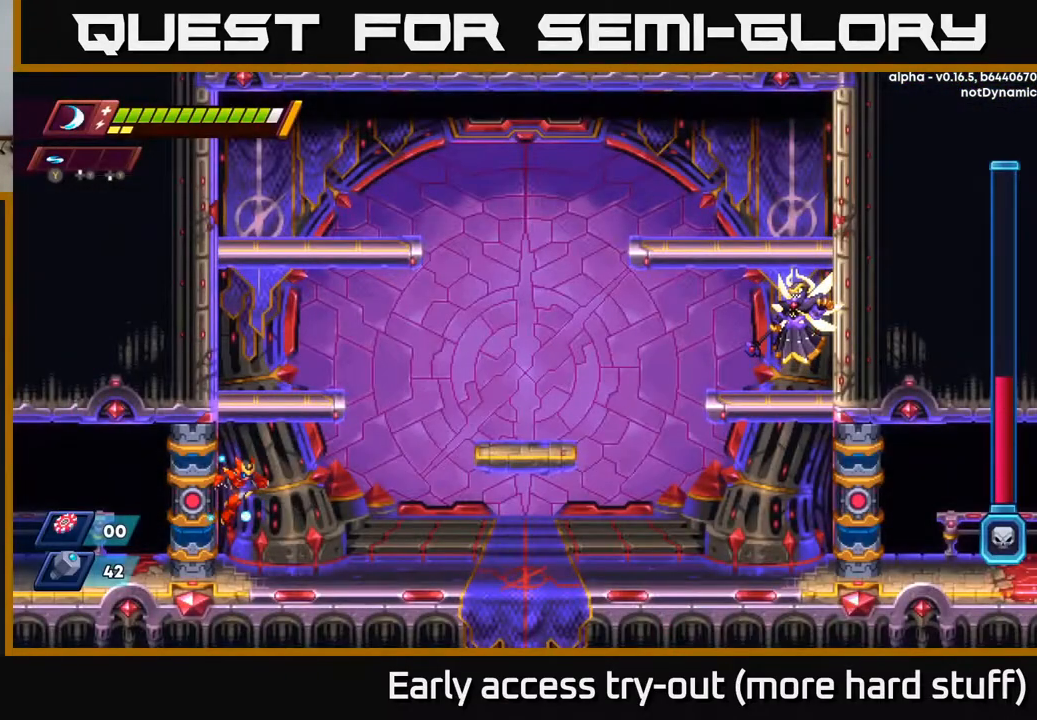
{"buttons": ["DPAD_RIGHT"], "right_stick": "center", "events": []}